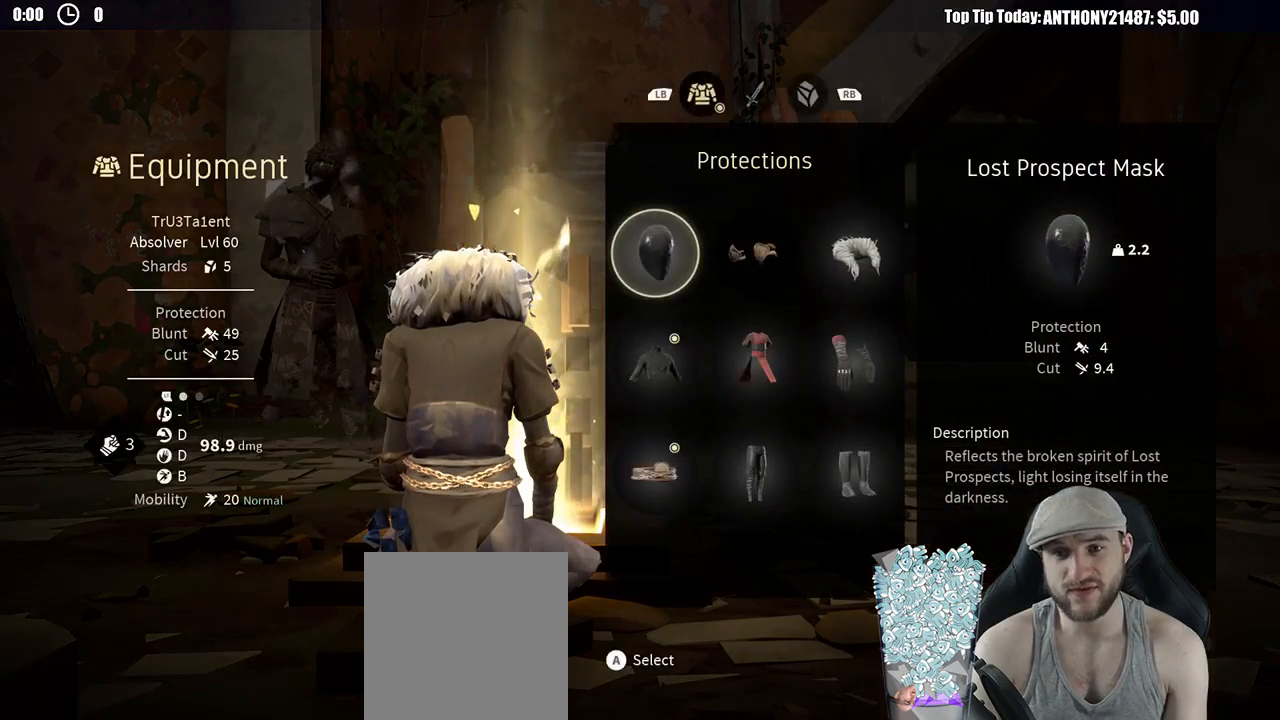
Gameplay with a controller (Xbox layout); each line is a JSON object with the inputs held at the frame after it. "events" lists button and stick changes between this image and that frame as [ms after this image, input, new state], when the widget could be followed in between. Not read: R3.
{"buttons": [], "left_stick": "center", "right_stick": "center", "events": [[167, "DPAD_RIGHT", "down"], [250, "DPAD_RIGHT", "up"], [367, "DPAD_DOWN", "down"], [433, "DPAD_DOWN", "up"]]}
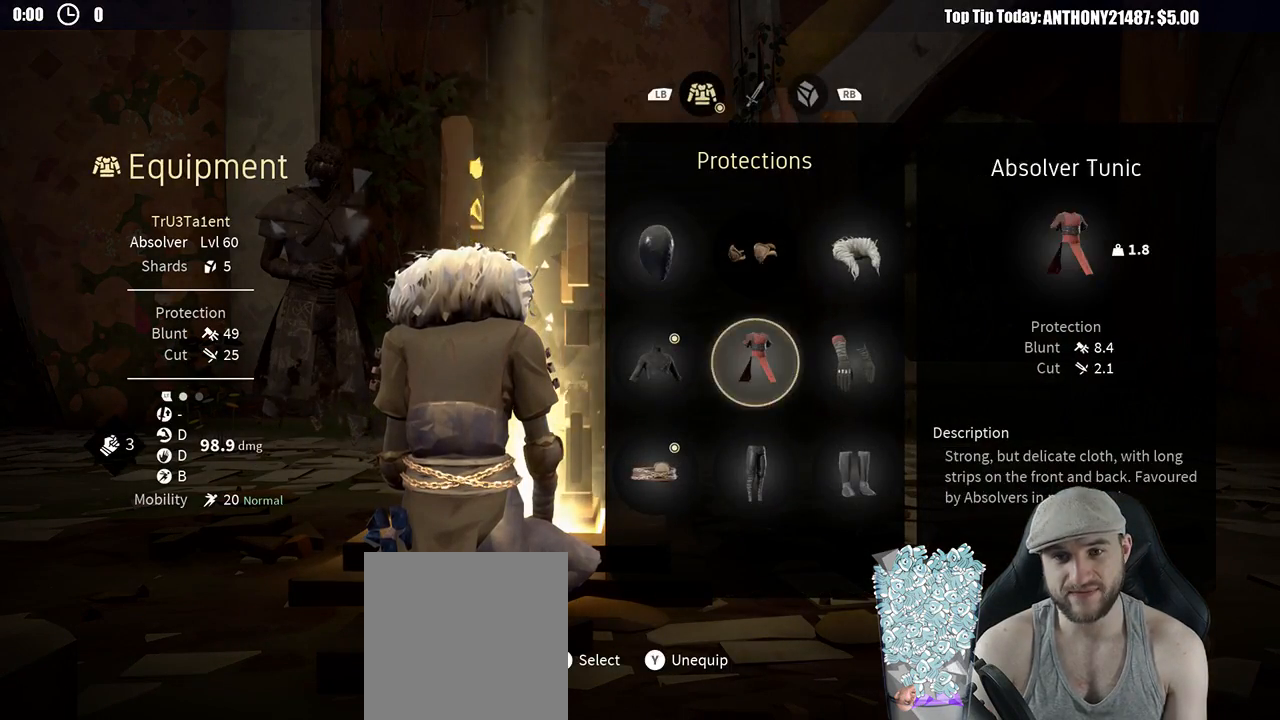
{"buttons": [], "left_stick": "center", "right_stick": "center", "events": [[83, "DPAD_LEFT", "down"], [150, "DPAD_LEFT", "up"], [183, "A", "down"], [267, "A", "up"]]}
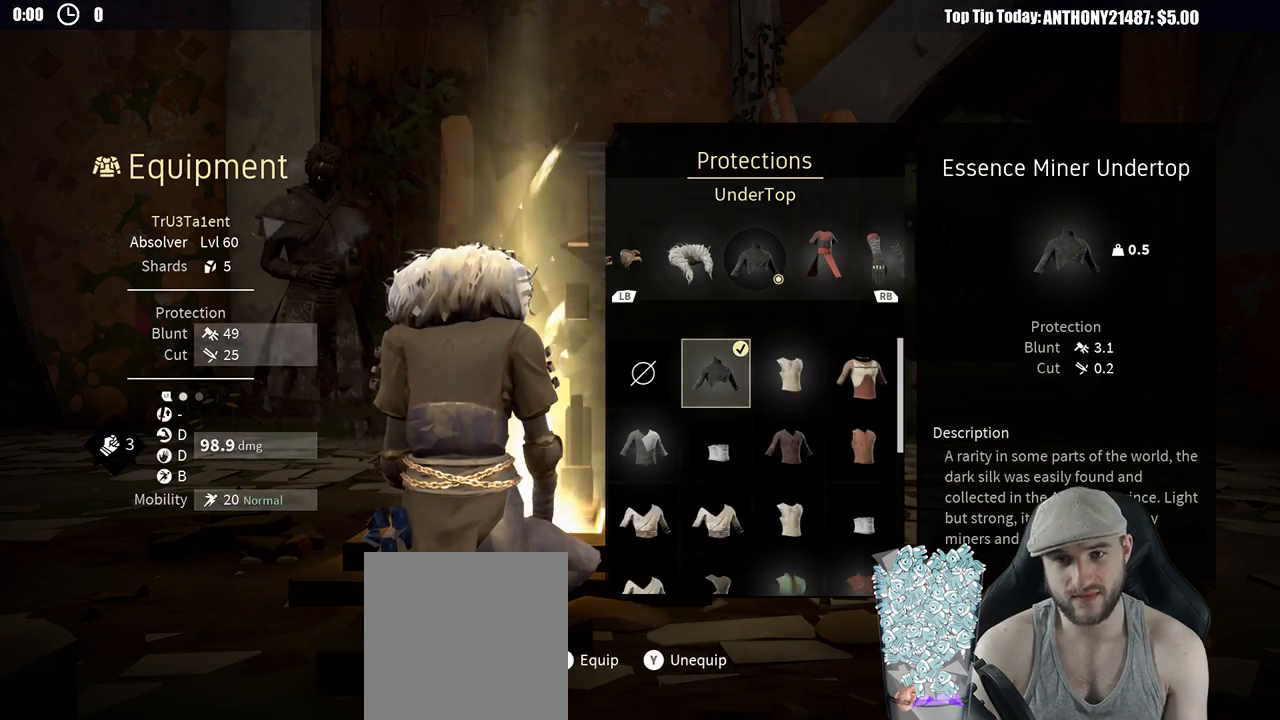
{"buttons": [], "left_stick": "center", "right_stick": "center", "events": [[67, "DPAD_DOWN", "down"], [133, "DPAD_DOWN", "up"], [233, "DPAD_DOWN", "down"], [317, "DPAD_DOWN", "up"], [400, "DPAD_DOWN", "down"], [450, "DPAD_DOWN", "up"]]}
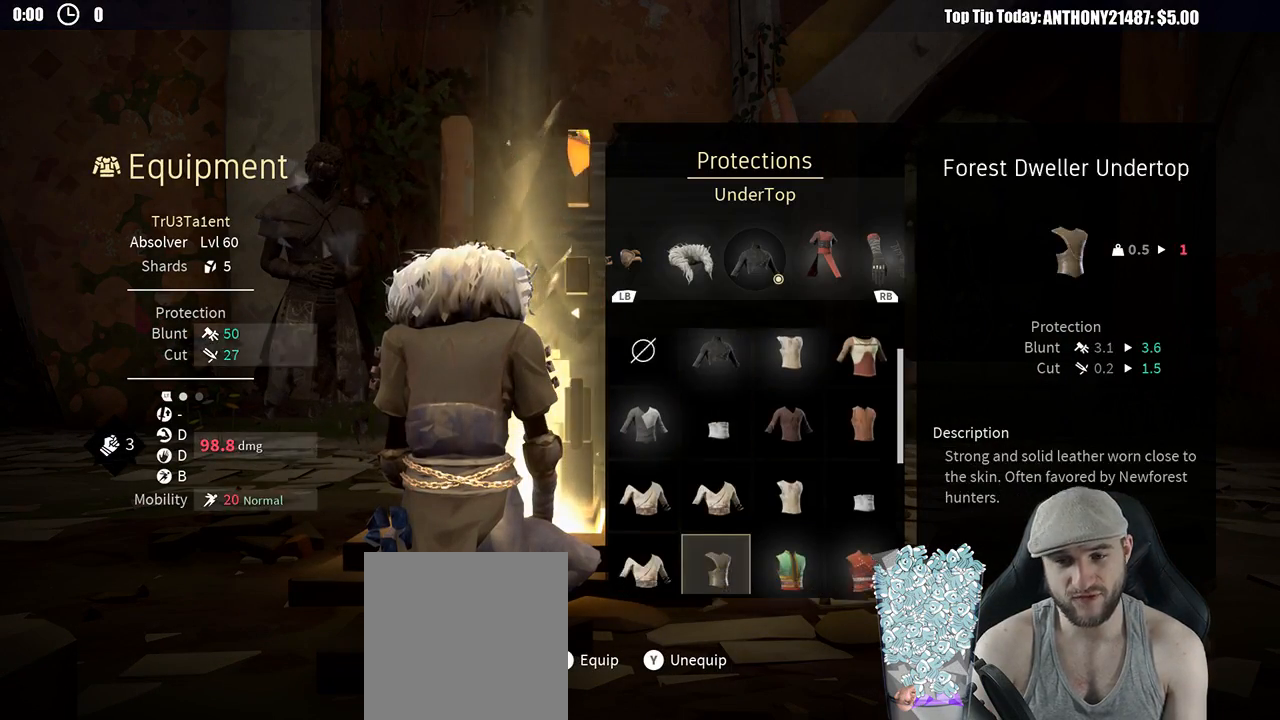
{"buttons": ["DPAD_DOWN"], "left_stick": "center", "right_stick": "center", "events": [[17, "DPAD_DOWN", "down"], [100, "DPAD_DOWN", "up"], [167, "DPAD_DOWN", "down"], [250, "DPAD_DOWN", "up"], [350, "DPAD_DOWN", "down"], [400, "DPAD_DOWN", "up"], [483, "DPAD_DOWN", "down"]]}
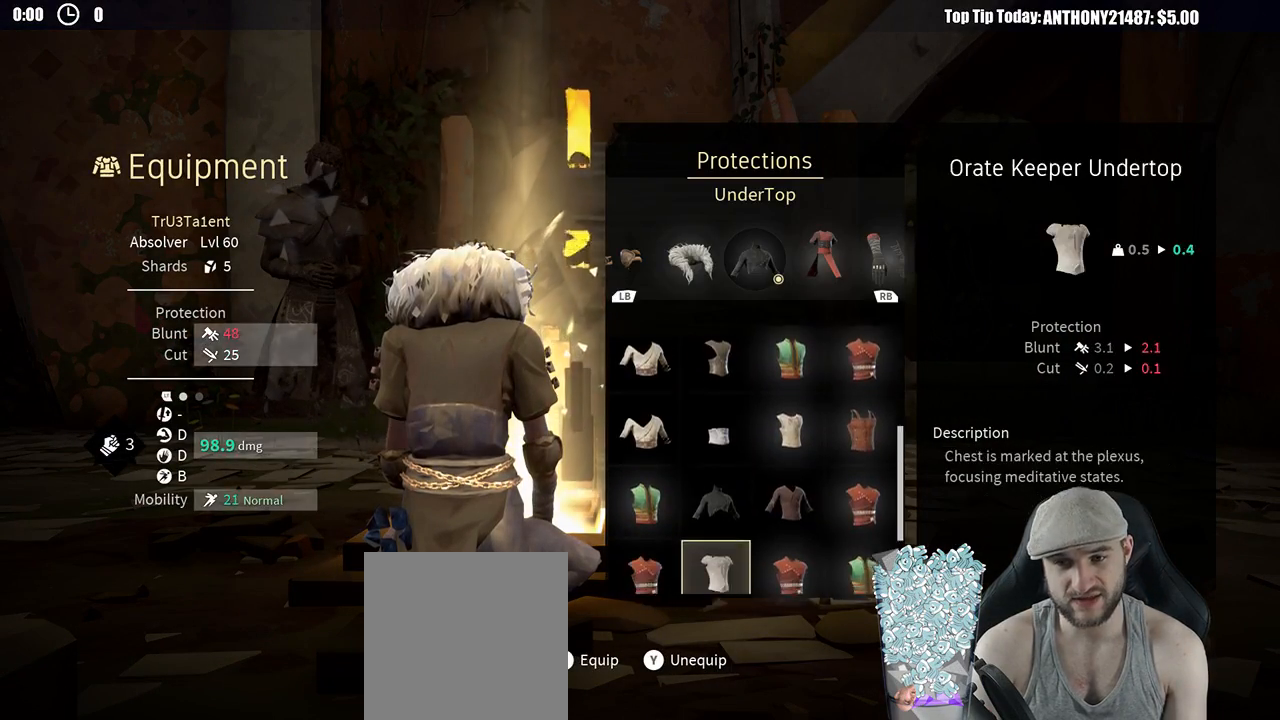
{"buttons": ["DPAD_DOWN"], "left_stick": "center", "right_stick": "center", "events": [[83, "DPAD_DOWN", "up"], [150, "DPAD_DOWN", "down"], [233, "DPAD_DOWN", "up"], [317, "DPAD_DOWN", "down"], [417, "DPAD_DOWN", "up"], [483, "DPAD_DOWN", "down"]]}
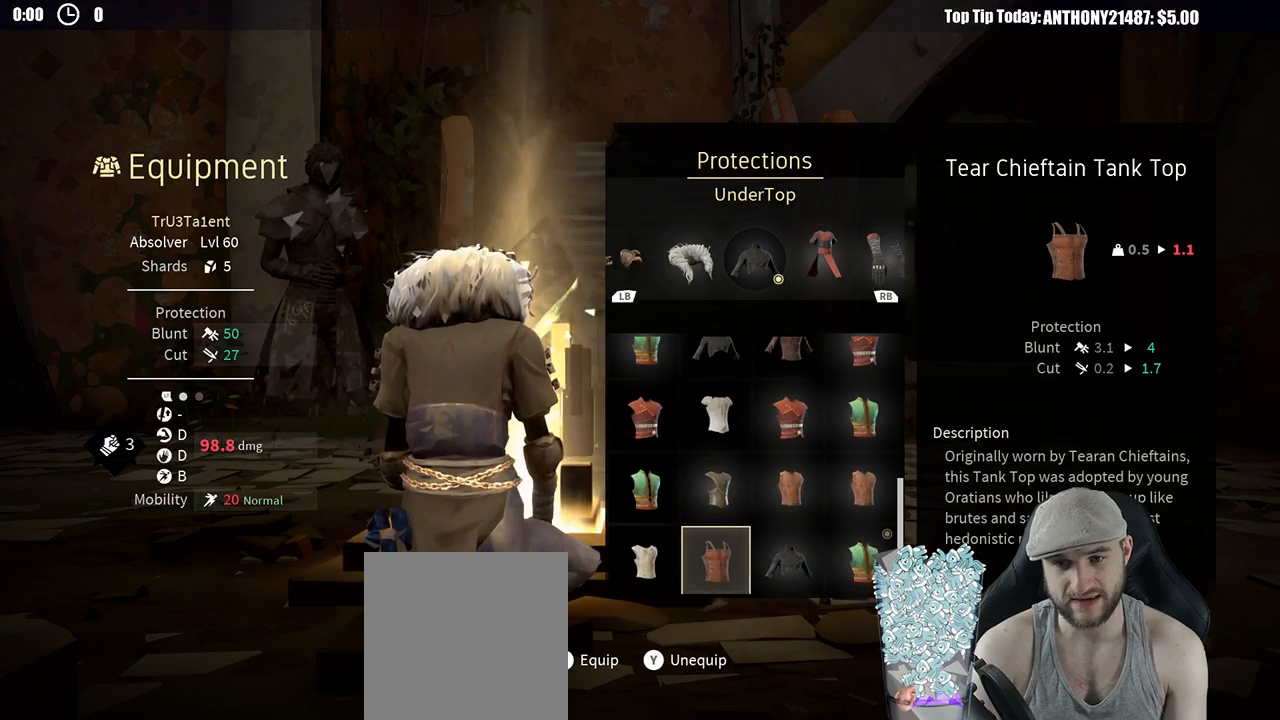
{"buttons": ["DPAD_RIGHT"], "left_stick": "center", "right_stick": "center", "events": [[67, "DPAD_DOWN", "up"], [483, "DPAD_RIGHT", "down"]]}
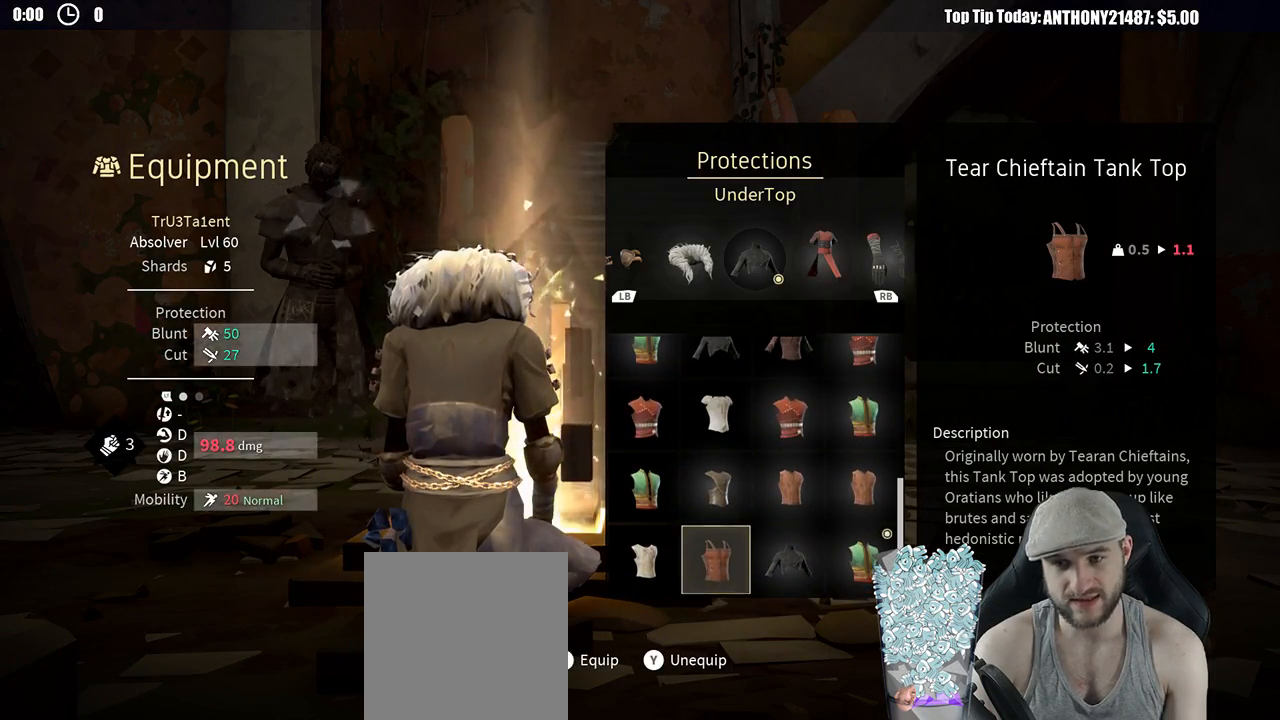
{"buttons": [], "left_stick": "center", "right_stick": "center", "events": [[33, "DPAD_RIGHT", "up"], [283, "DPAD_RIGHT", "down"], [383, "DPAD_RIGHT", "up"]]}
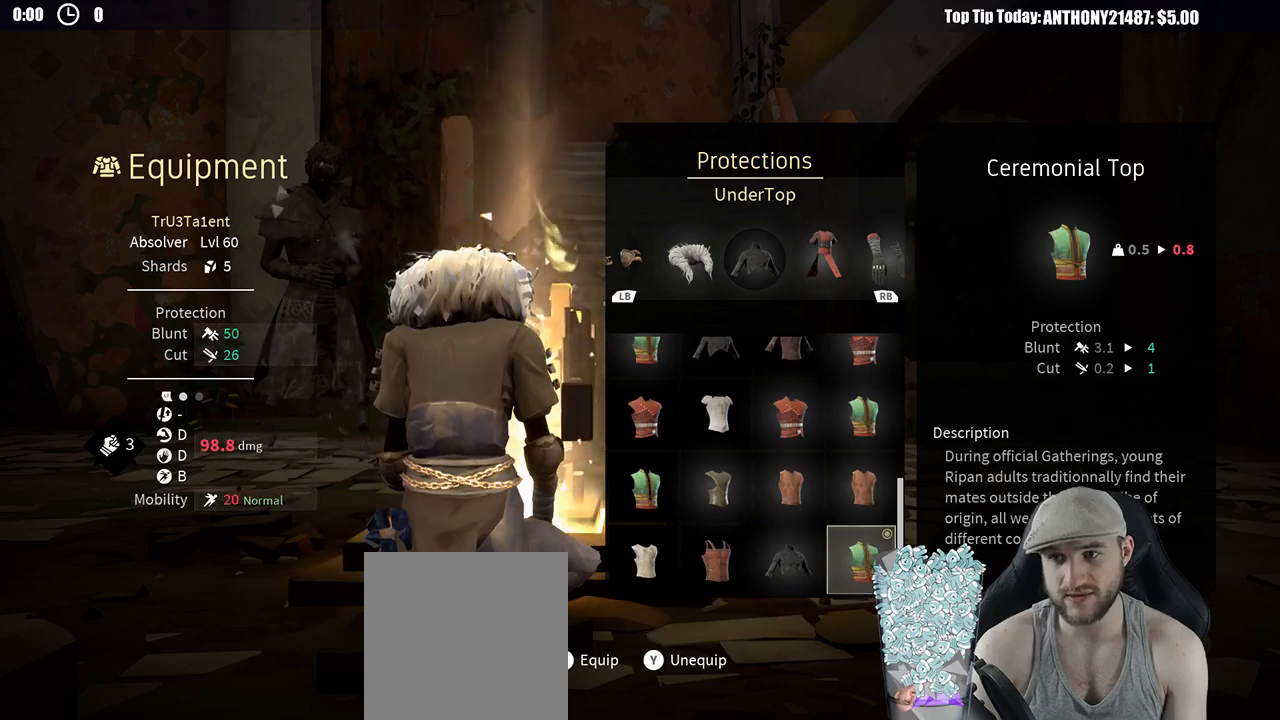
{"buttons": [], "left_stick": "center", "right_stick": "center", "events": []}
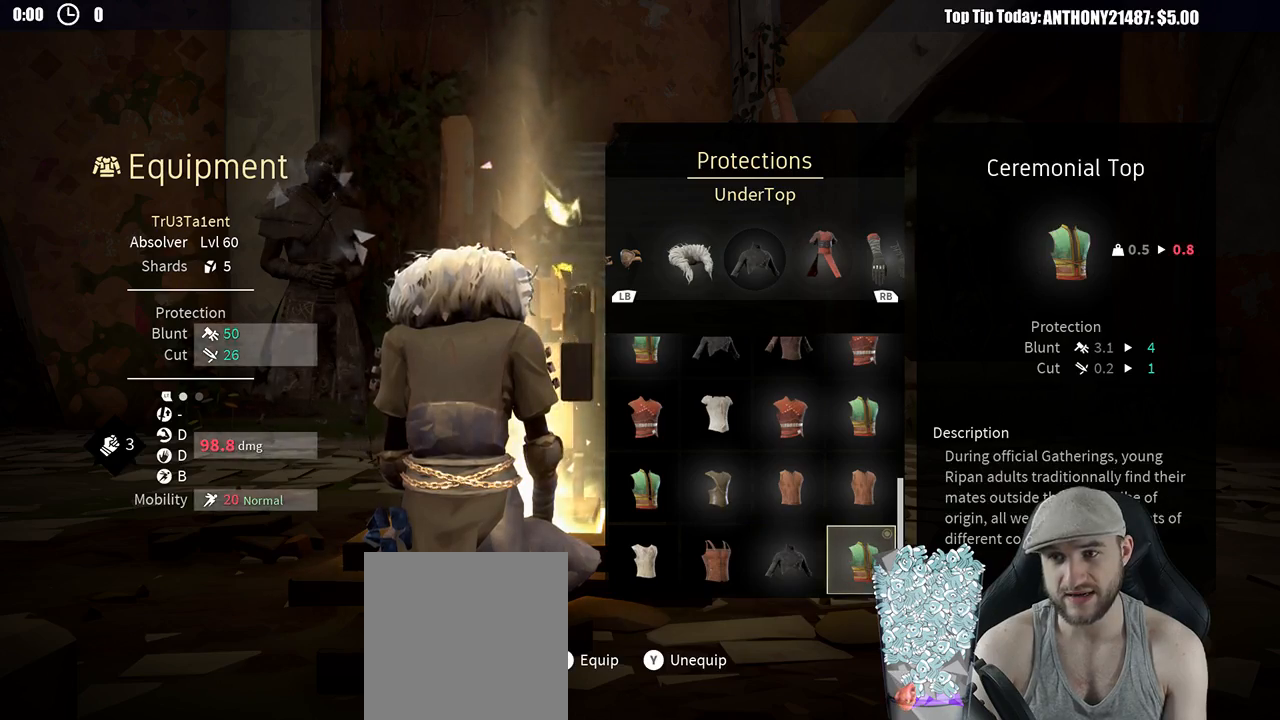
{"buttons": [], "left_stick": "center", "right_stick": "right", "events": [[250, "right_stick", "right"]]}
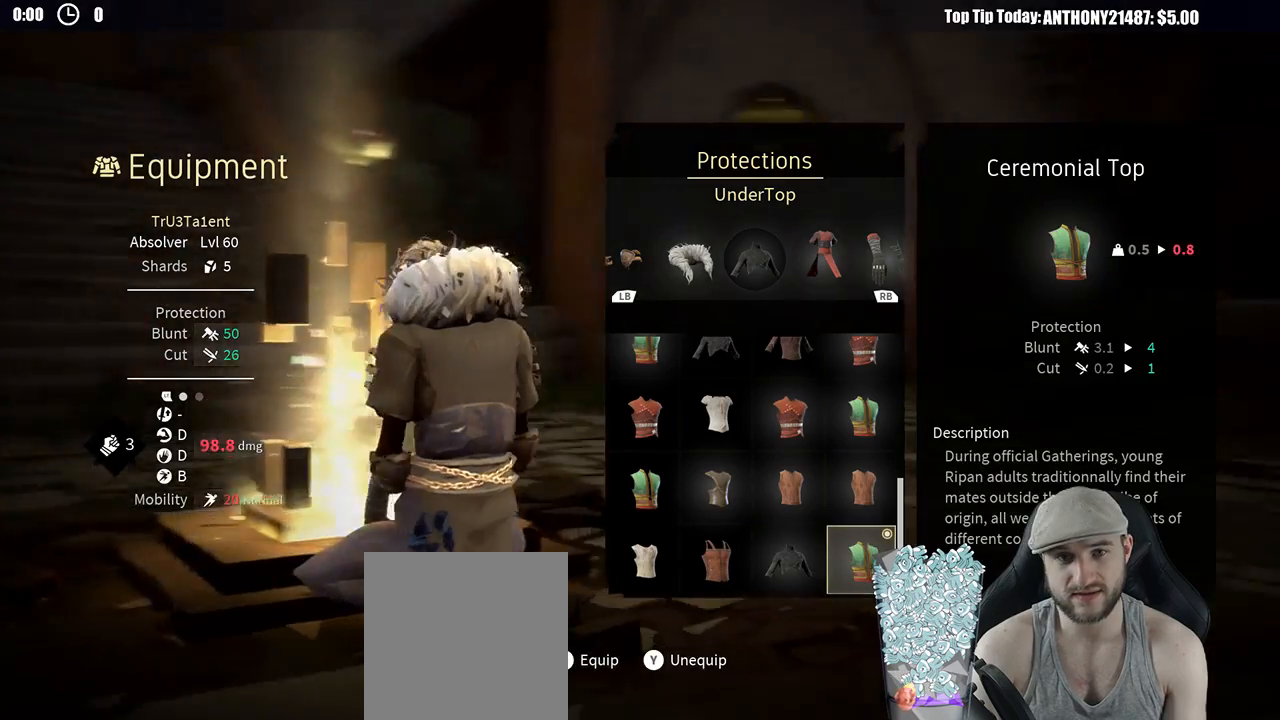
{"buttons": [], "left_stick": "center", "right_stick": "right", "events": []}
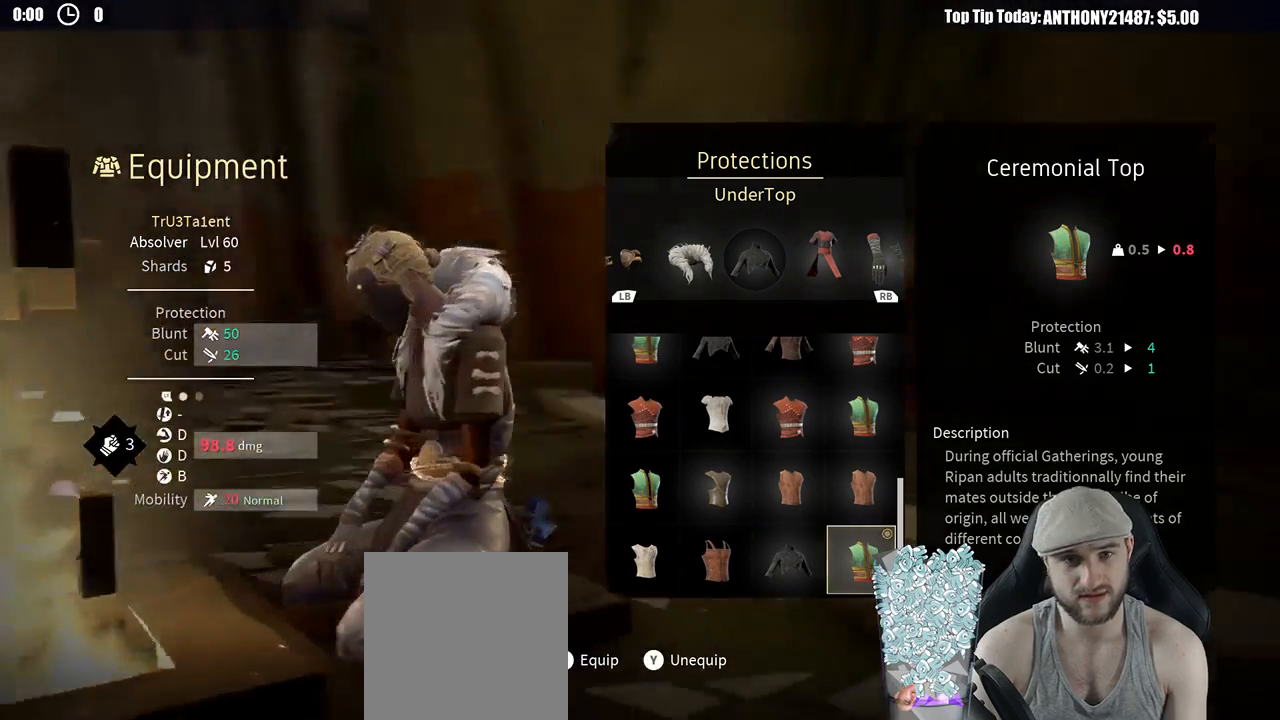
{"buttons": [], "left_stick": "center", "right_stick": "center", "events": [[383, "right_stick", "center"]]}
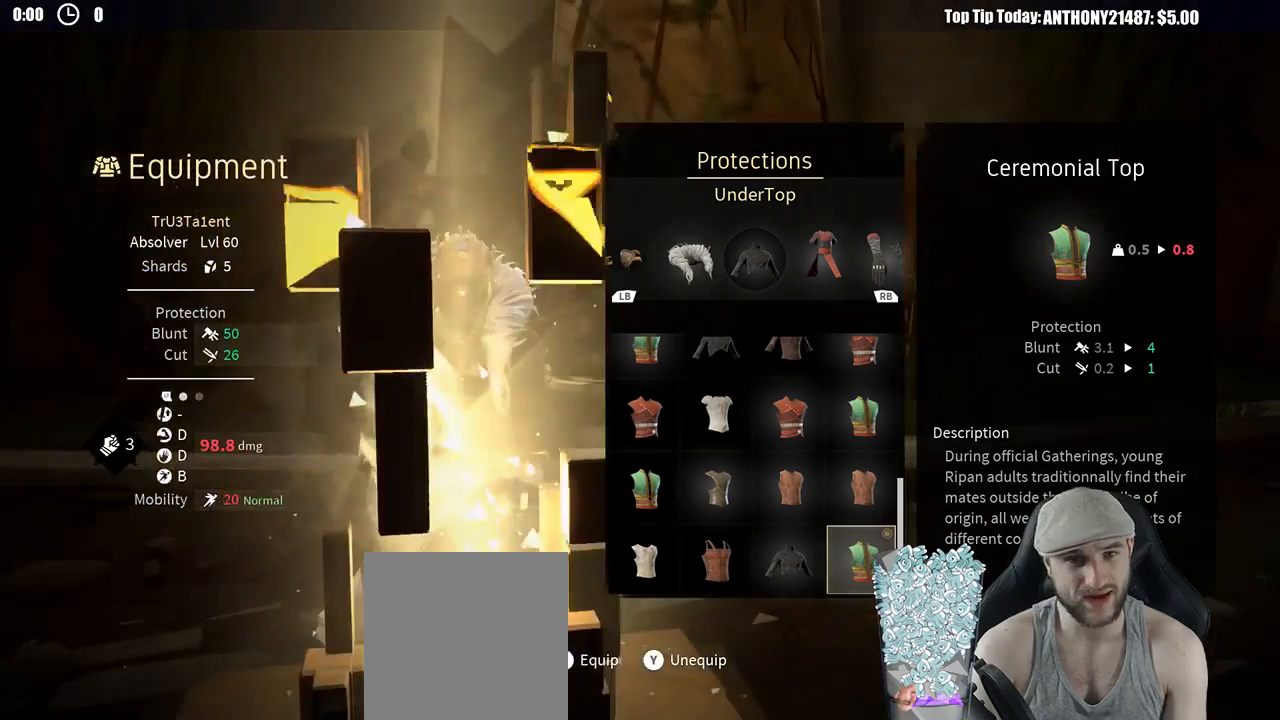
{"buttons": [], "left_stick": "center", "right_stick": "center", "events": [[83, "right_stick", "up-right"], [350, "right_stick", "center"]]}
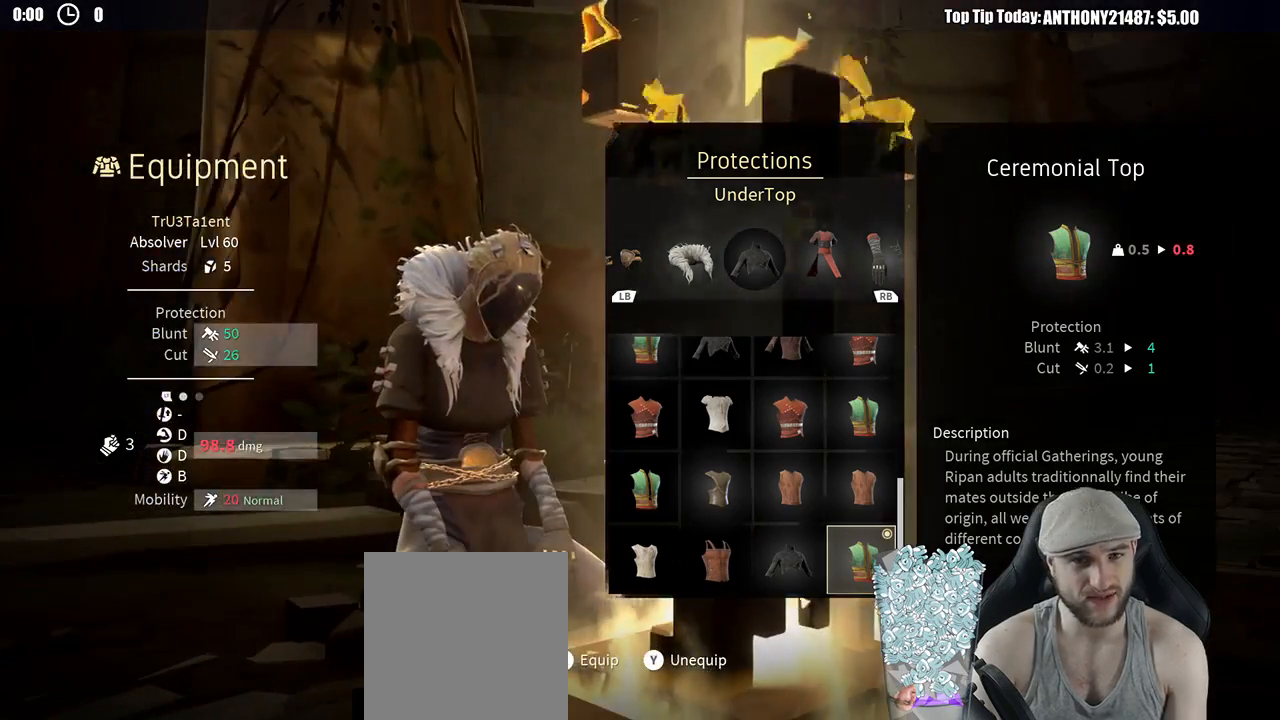
{"buttons": [], "left_stick": "center", "right_stick": "left", "events": [[467, "right_stick", "left"]]}
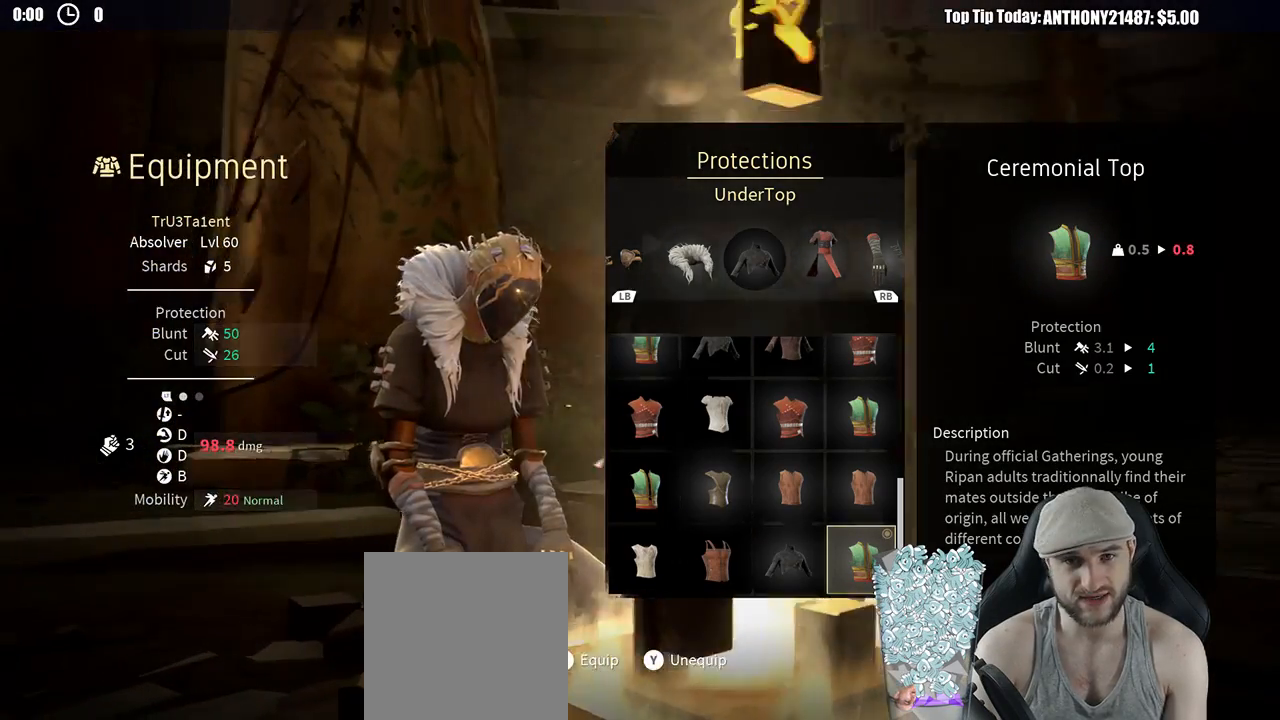
{"buttons": [], "left_stick": "center", "right_stick": "center", "events": [[100, "right_stick", "up-left"], [250, "right_stick", "up"], [367, "right_stick", "center"]]}
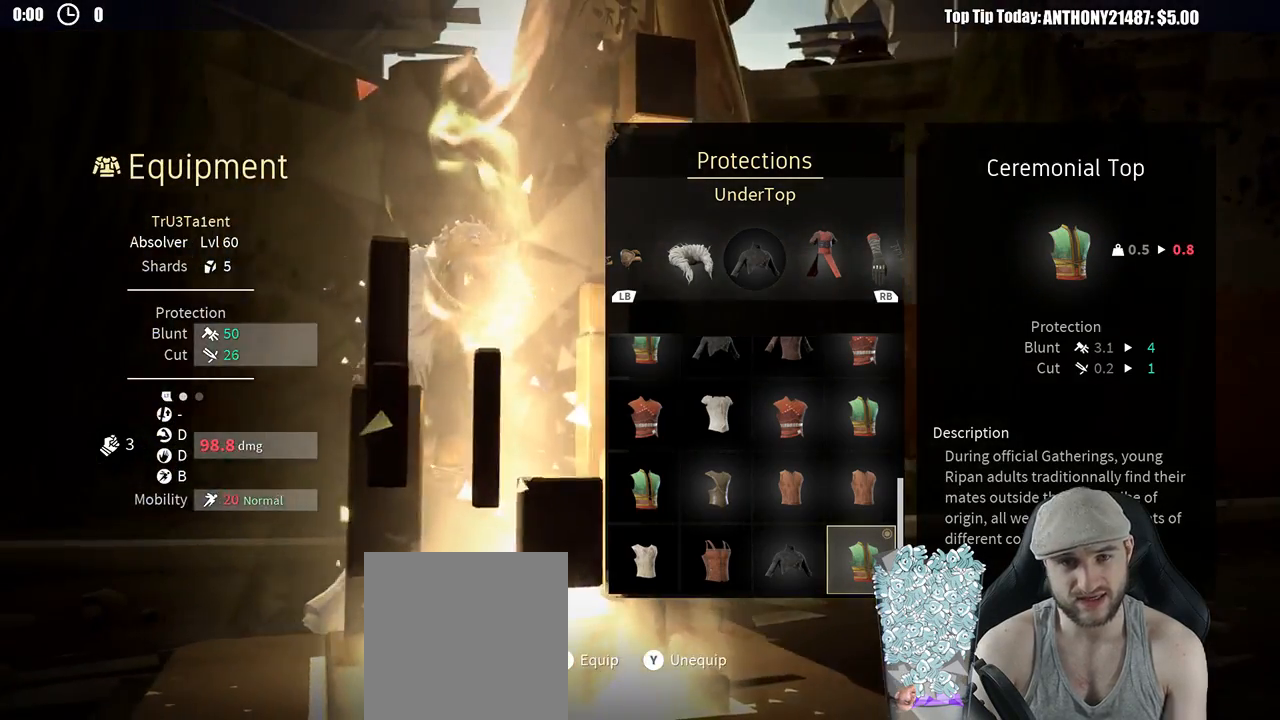
{"buttons": [], "left_stick": "center", "right_stick": "center", "events": [[33, "right_stick", "right"], [200, "right_stick", "center"]]}
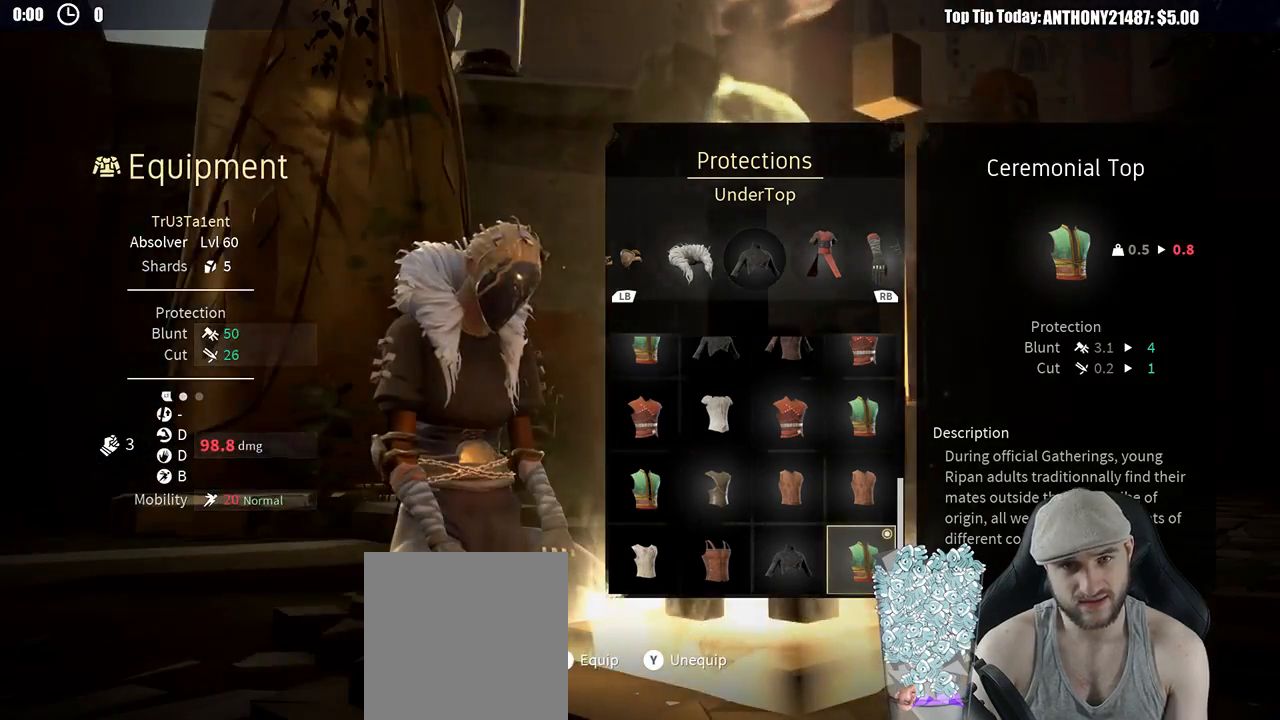
{"buttons": [], "left_stick": "center", "right_stick": "center", "events": [[100, "DPAD_LEFT", "down"], [200, "DPAD_LEFT", "up"]]}
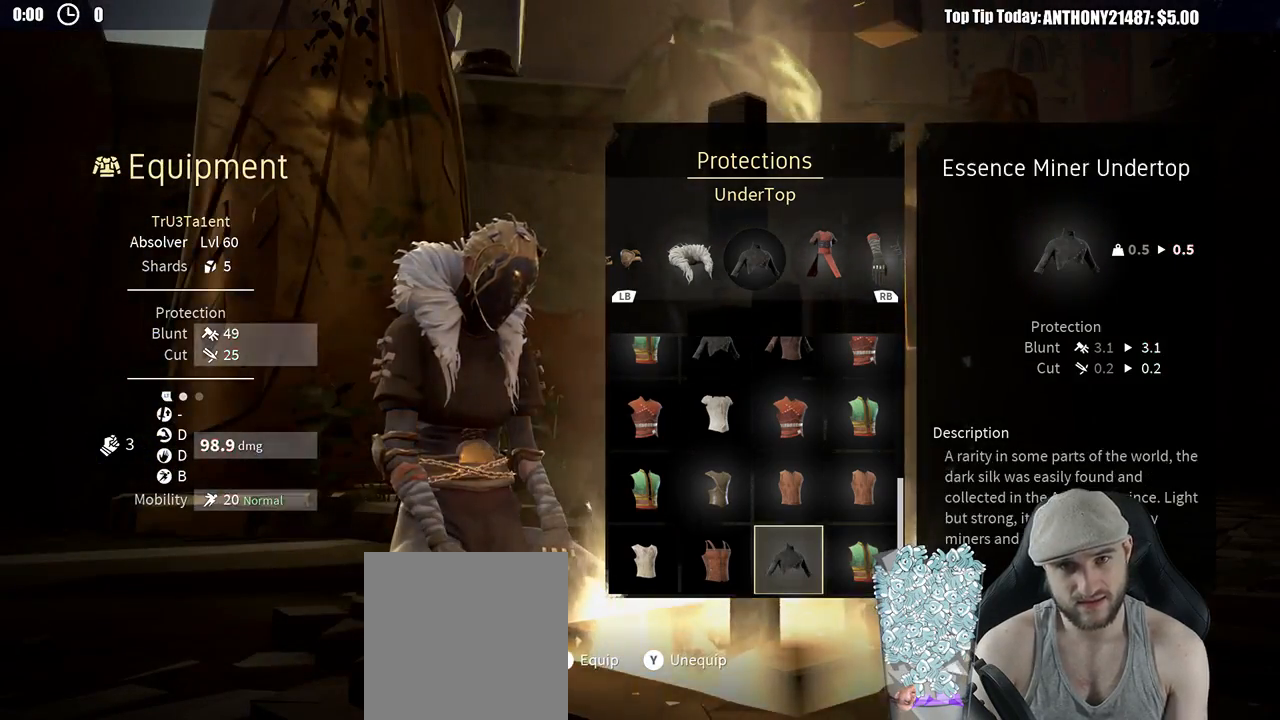
{"buttons": [], "left_stick": "center", "right_stick": "center", "events": []}
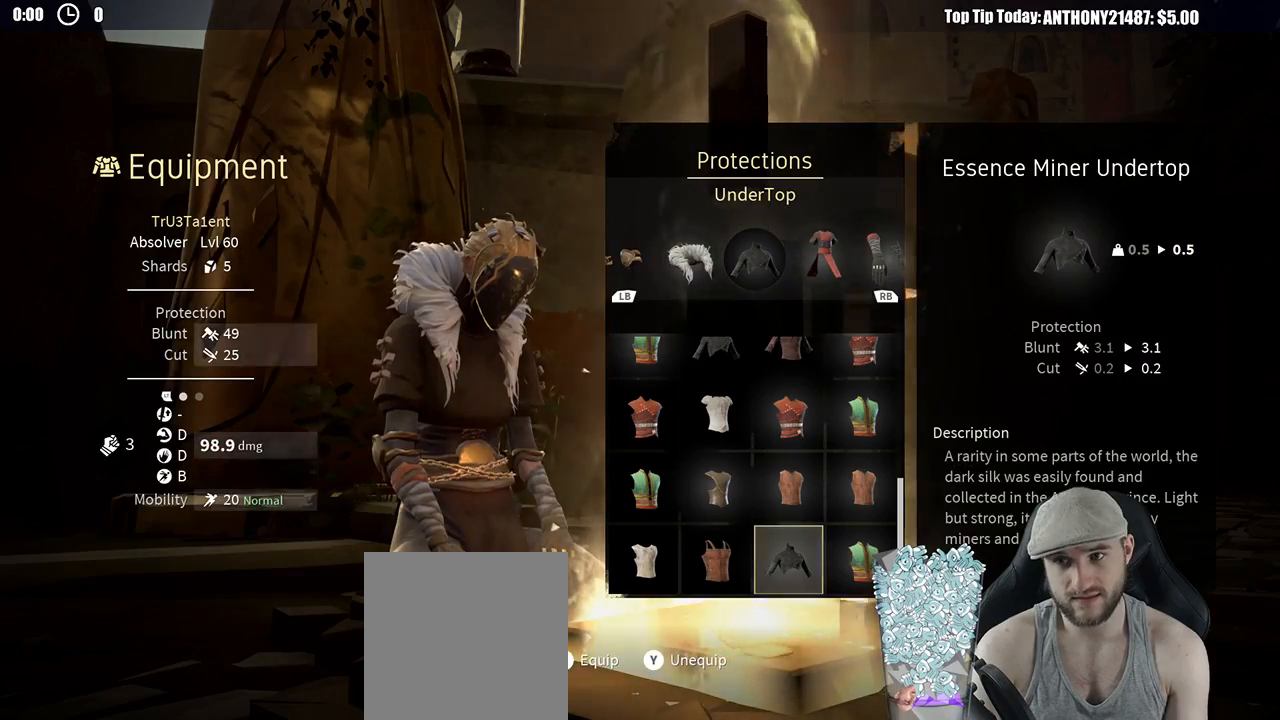
{"buttons": [], "left_stick": "center", "right_stick": "left", "events": [[383, "right_stick", "left"]]}
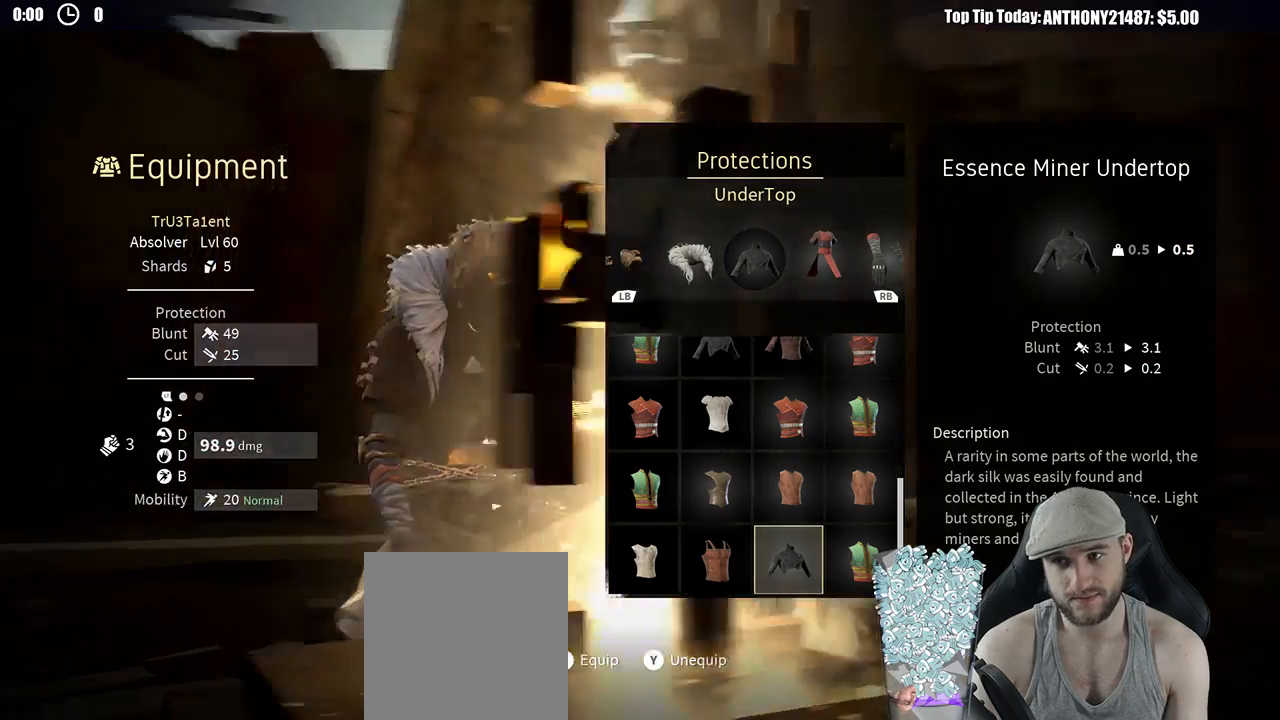
{"buttons": [], "left_stick": "center", "right_stick": "center", "events": [[133, "DPAD_RIGHT", "down"], [133, "right_stick", "center"], [267, "DPAD_RIGHT", "up"]]}
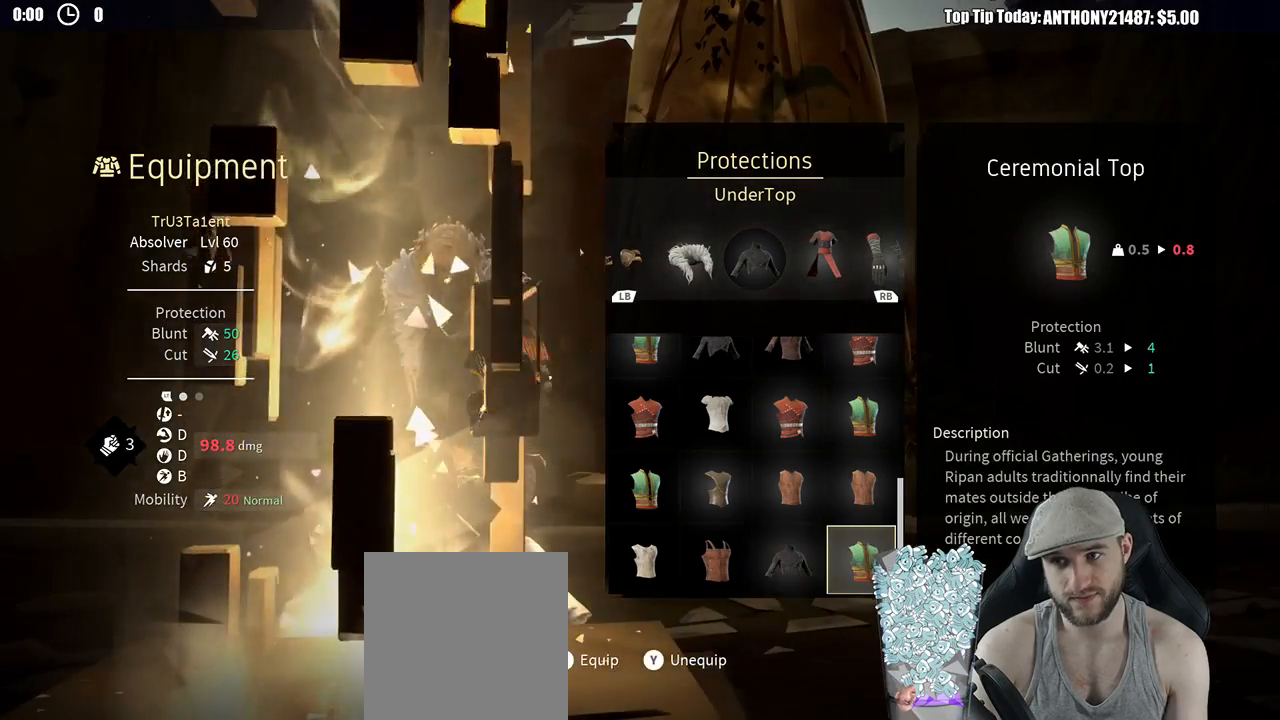
{"buttons": [], "left_stick": "center", "right_stick": "center", "events": []}
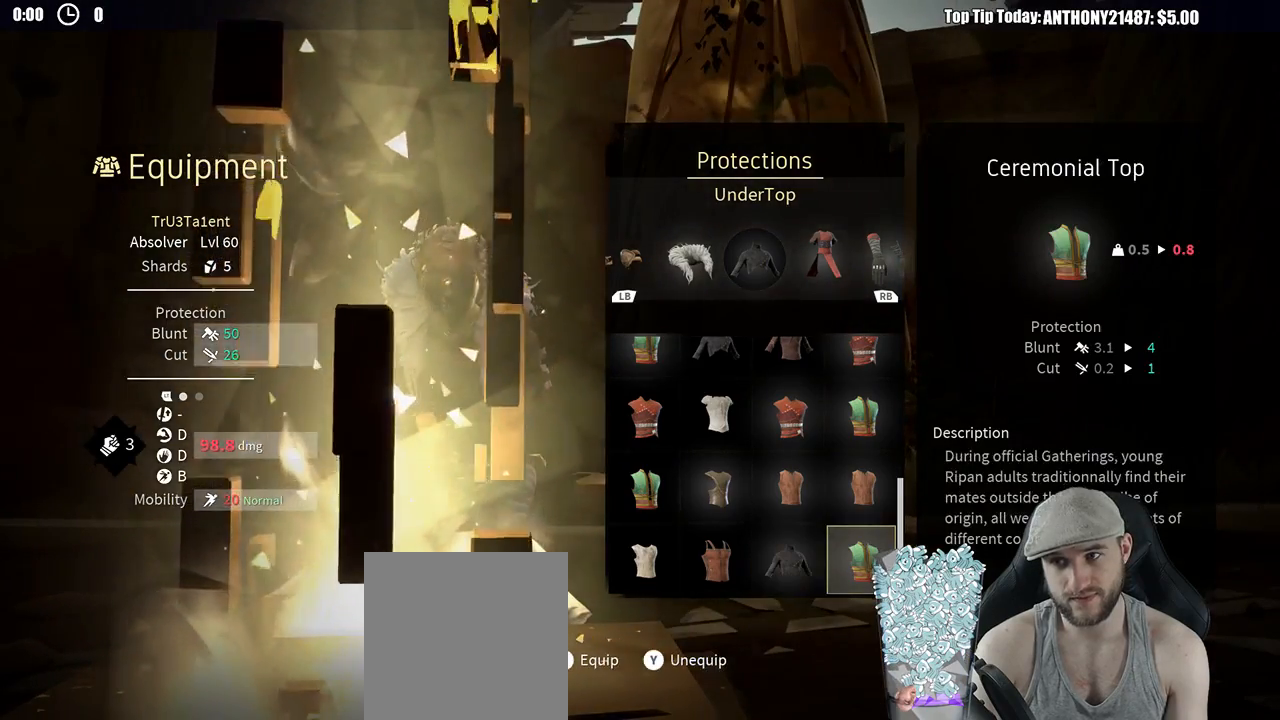
{"buttons": [], "left_stick": "center", "right_stick": "center", "events": []}
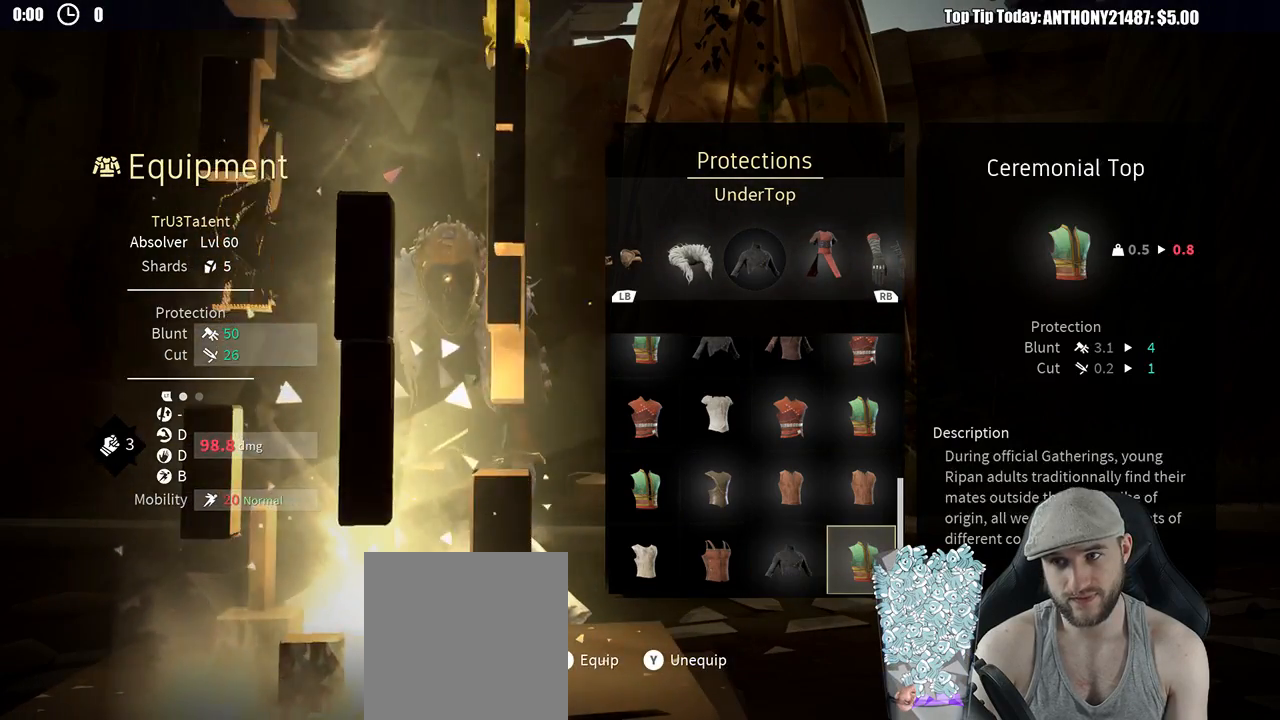
{"buttons": [], "left_stick": "center", "right_stick": "center", "events": [[200, "DPAD_LEFT", "down"], [283, "DPAD_LEFT", "up"]]}
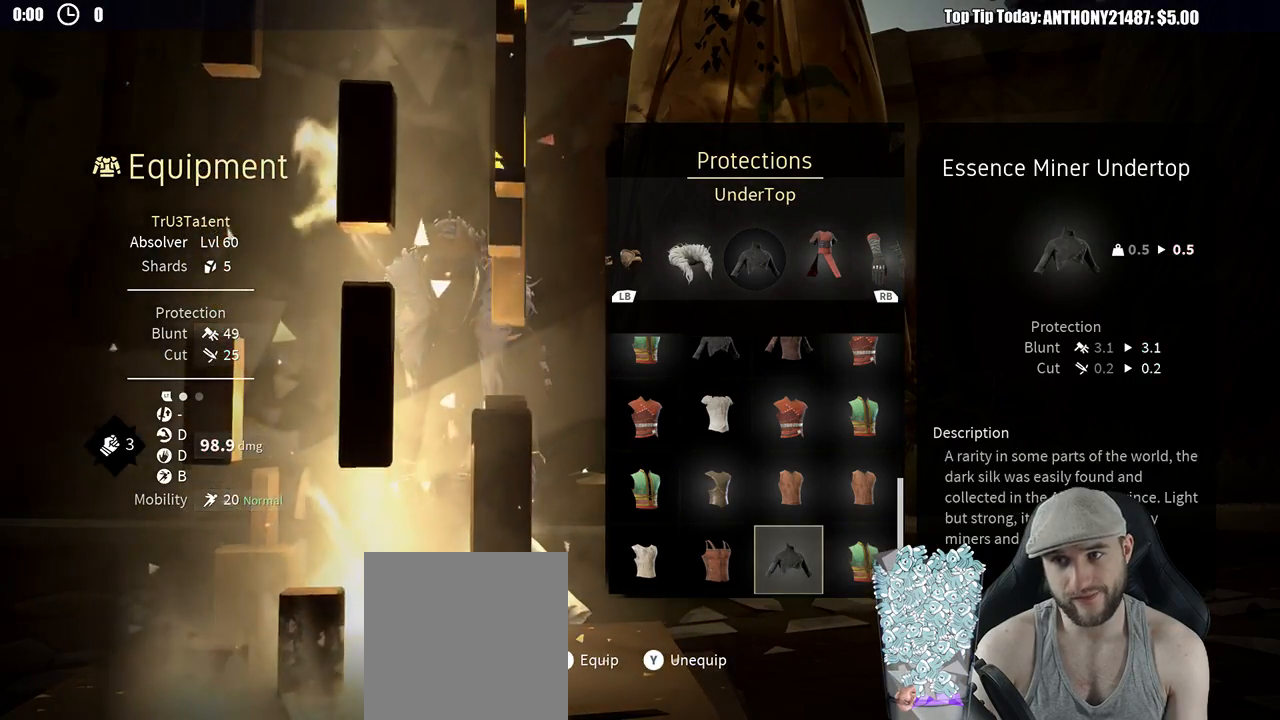
{"buttons": [], "left_stick": "center", "right_stick": "center", "events": []}
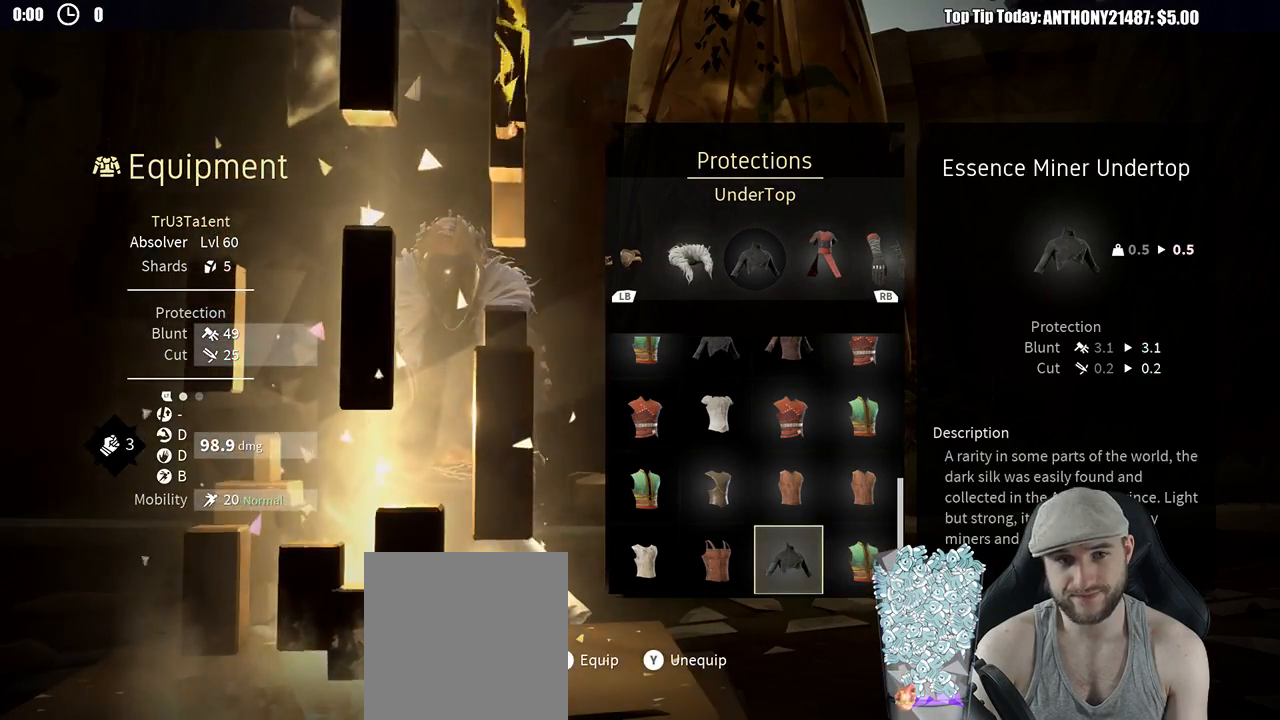
{"buttons": [], "left_stick": "center", "right_stick": "center", "events": [[167, "DPAD_RIGHT", "down"], [267, "DPAD_RIGHT", "up"]]}
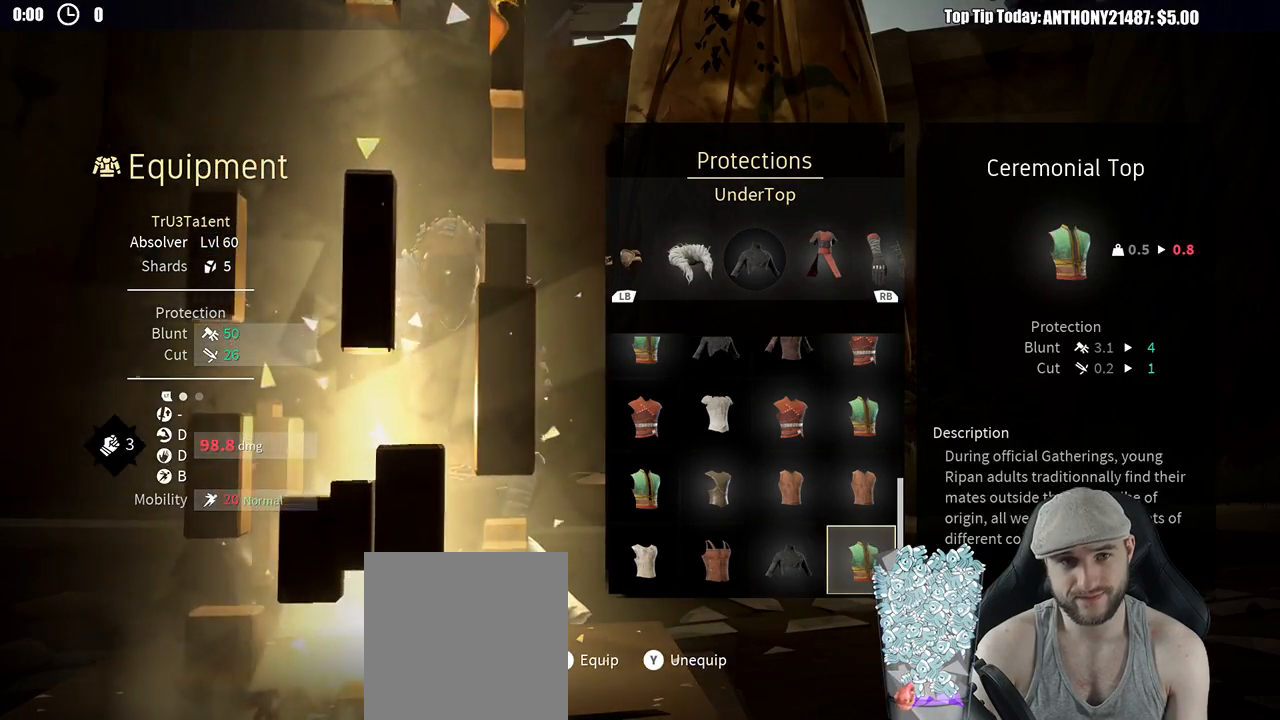
{"buttons": [], "left_stick": "center", "right_stick": "center", "events": [[67, "DPAD_LEFT", "down"], [167, "DPAD_LEFT", "up"], [217, "B", "down"], [317, "B", "up"]]}